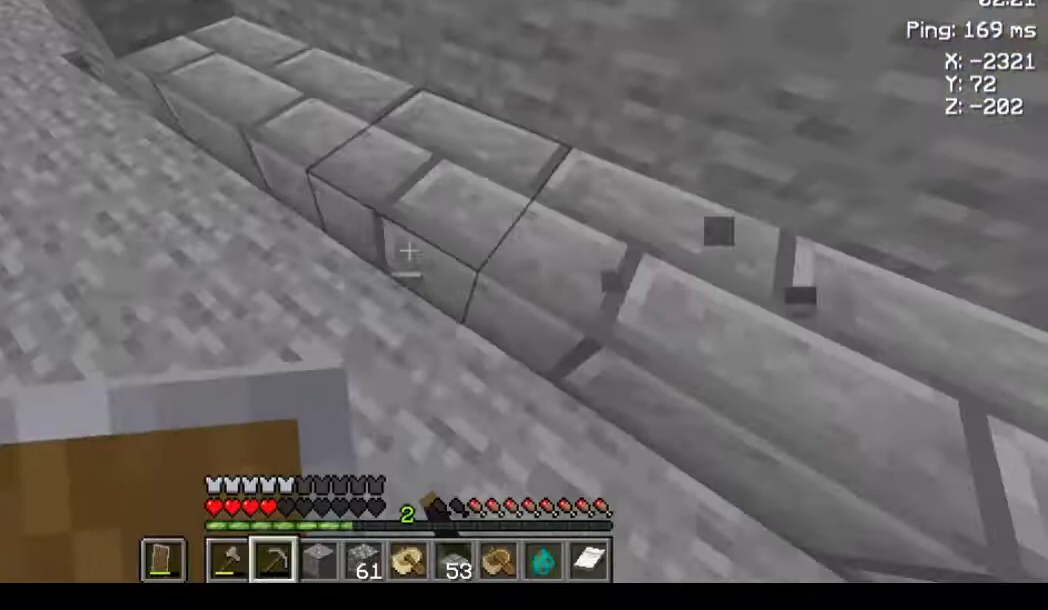
Gameplay with keyboard and mouse; each line is a JSON object with the keys and mouse buttons held at the frame after it. "events" lists presses ("down") and releases ("up") of "a", "d", "s", "space", "w", "mouse_left" and "mouse_right" between this image and that frame as [ms after this image, input, new state], when the widget could be followed in between. "mouse_left", "mouse_right" = the "left", "right" buttons of the "mouse" list. No other keys are recorded. Fast repeated clicks can show as one long hold. Not read: mouse_move.
{"keys": ["w"], "mouse": ["left"], "events": [[100, "a", "up"], [233, "w", "down"]]}
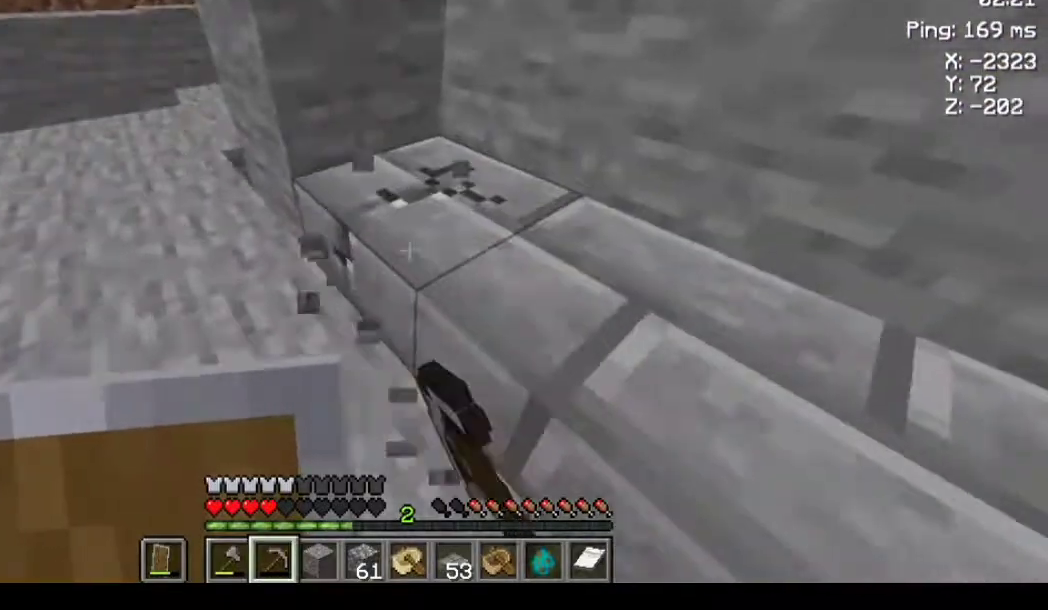
{"keys": [], "mouse": ["left"], "events": [[267, "w", "up"]]}
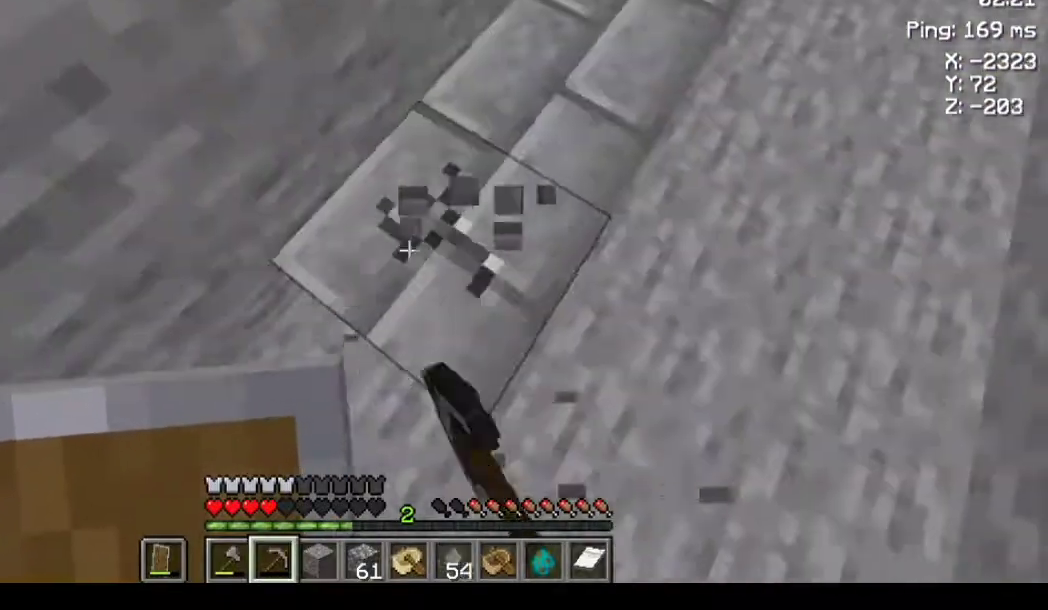
{"keys": ["s"], "mouse": ["left"], "events": [[33, "w", "down"], [400, "w", "up"], [467, "s", "down"]]}
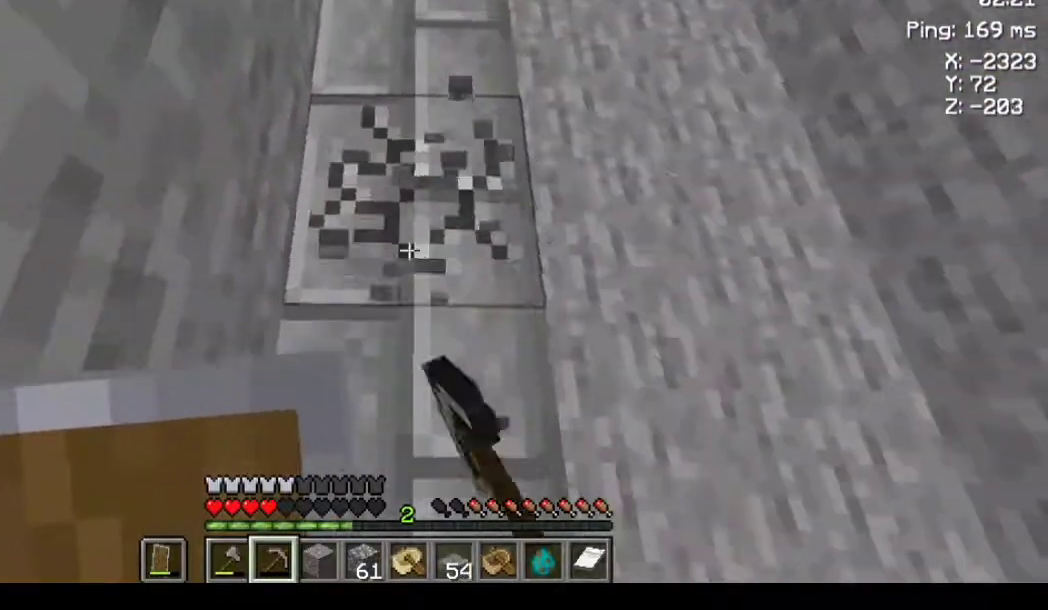
{"keys": ["w"], "mouse": ["left"], "events": [[267, "s", "up"], [333, "w", "down"]]}
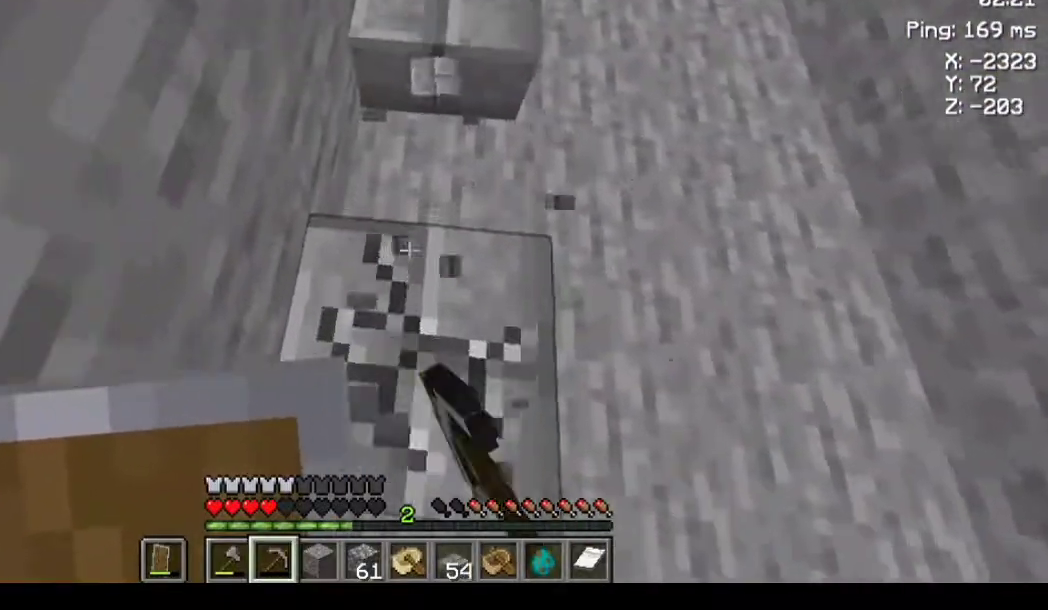
{"keys": [], "mouse": ["left"], "events": [[67, "w", "up"], [133, "s", "down"], [300, "mouse_left", "up"], [367, "mouse_left", "down"], [433, "s", "up"]]}
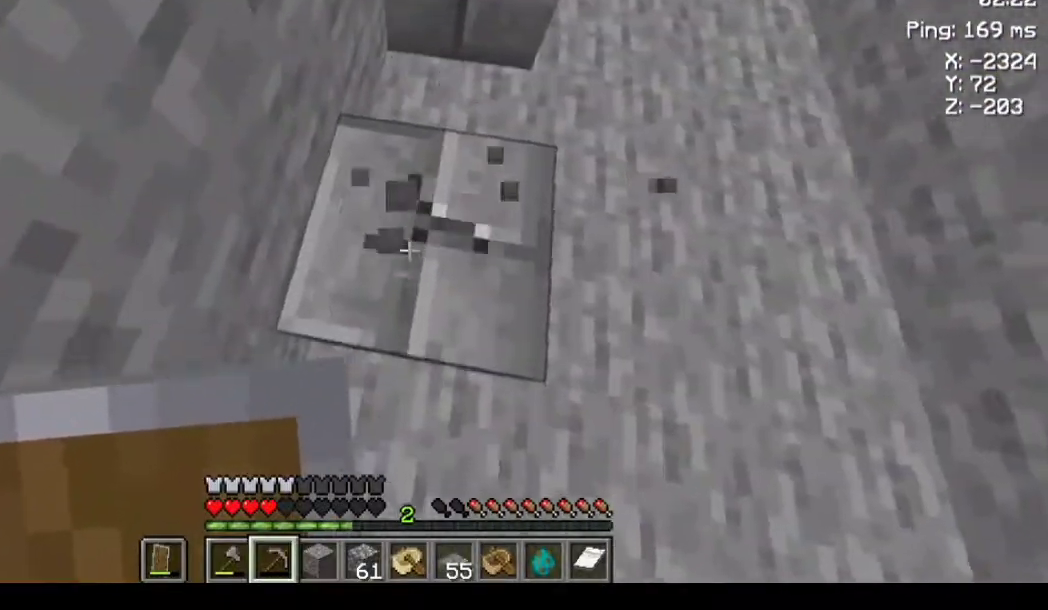
{"keys": ["w"], "mouse": ["left"], "events": [[300, "mouse_left", "up"], [367, "w", "down"], [467, "mouse_left", "down"]]}
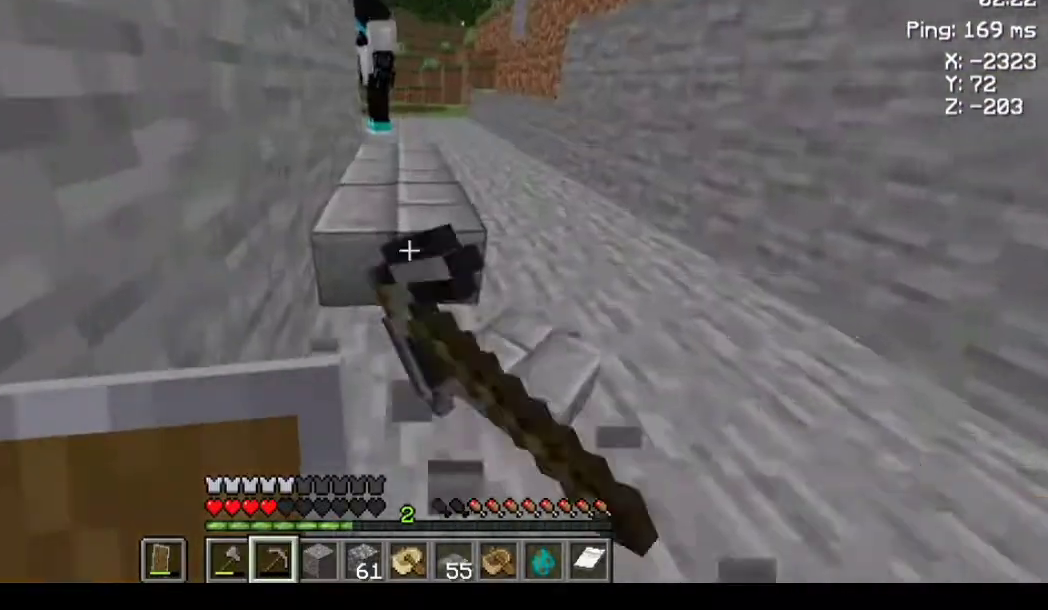
{"keys": ["w"], "mouse": ["left"], "events": []}
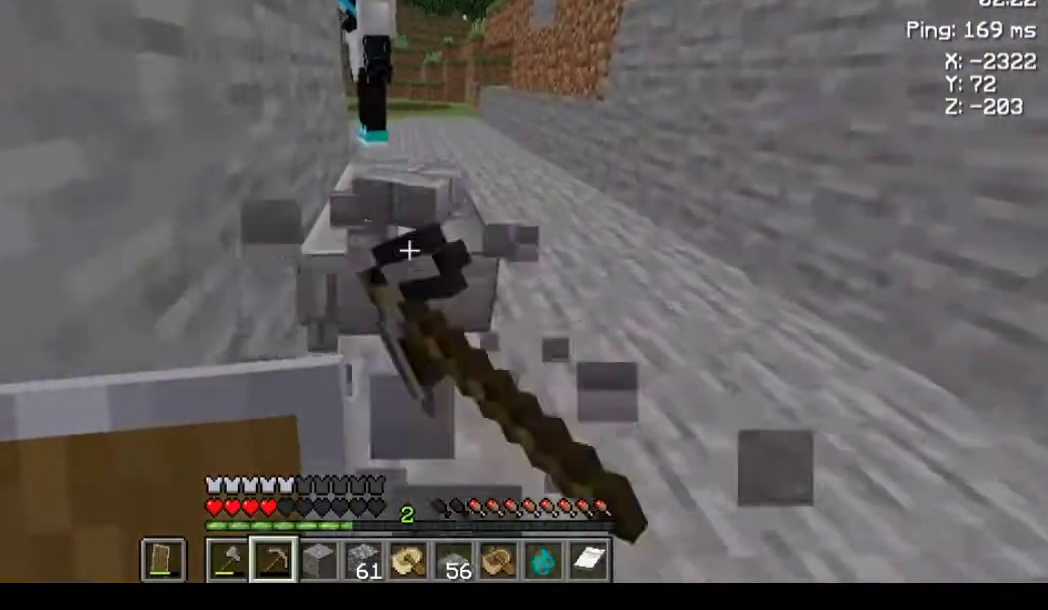
{"keys": ["w"], "mouse": ["left"], "events": []}
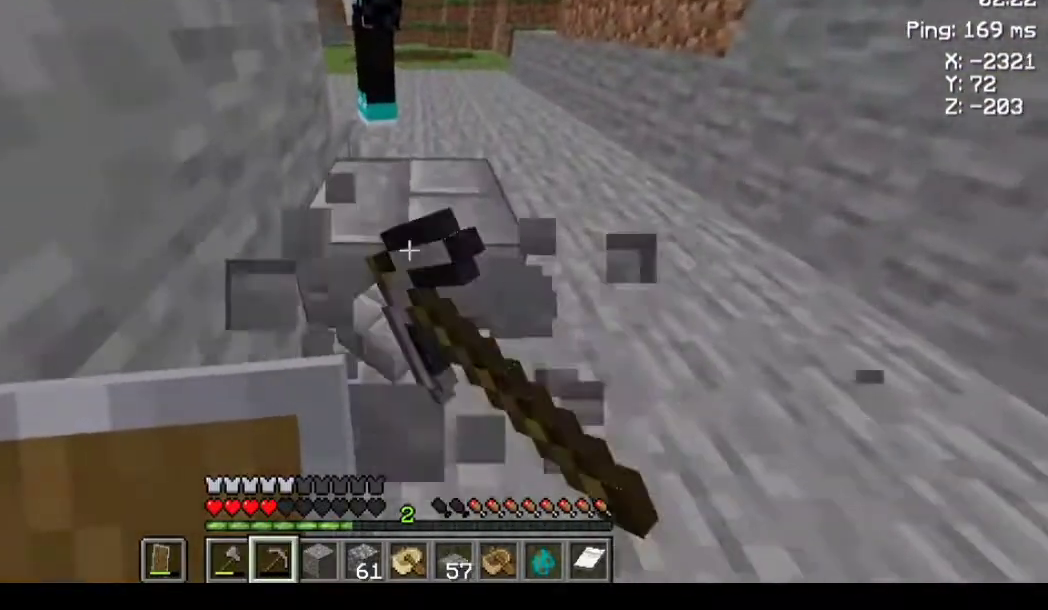
{"keys": [], "mouse": [], "events": [[100, "d", "down"], [200, "d", "up"], [433, "d", "down"], [467, "w", "up"], [500, "d", "up"], [500, "mouse_left", "up"]]}
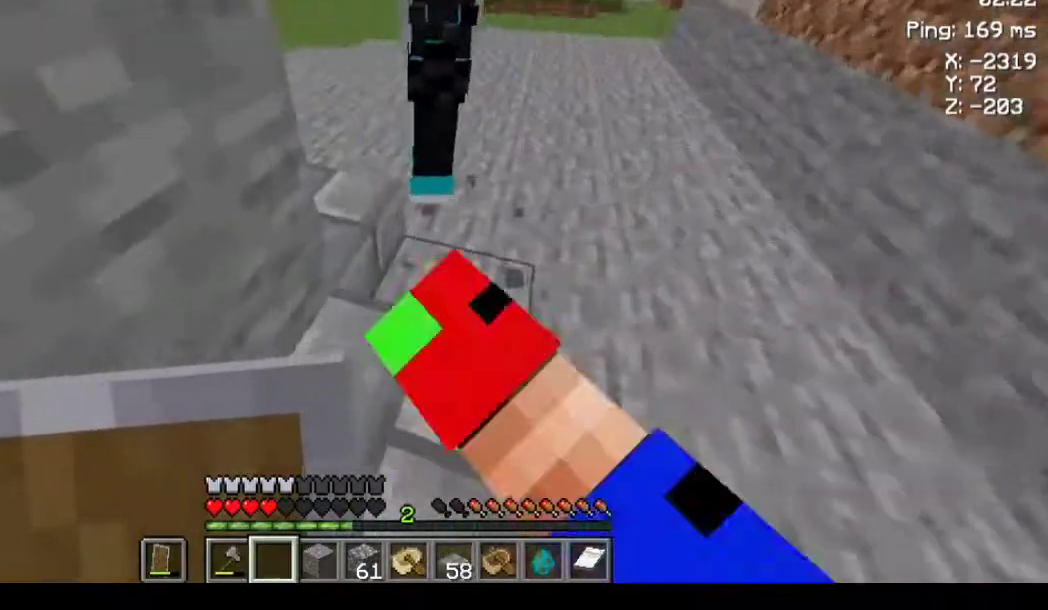
{"keys": [], "mouse": [], "events": []}
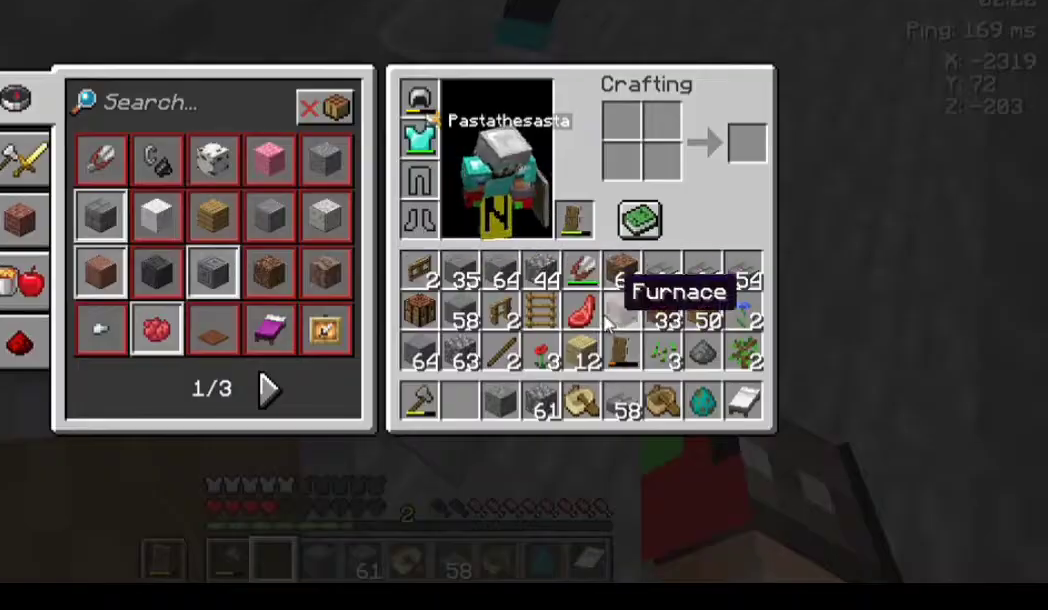
{"keys": [], "mouse": [], "events": []}
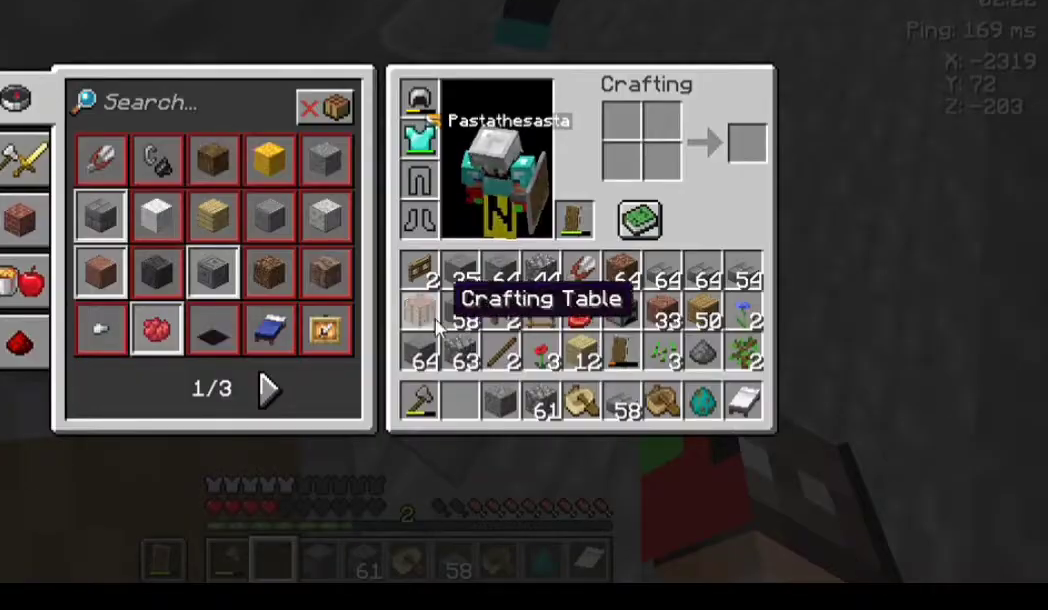
{"keys": [], "mouse": [], "events": []}
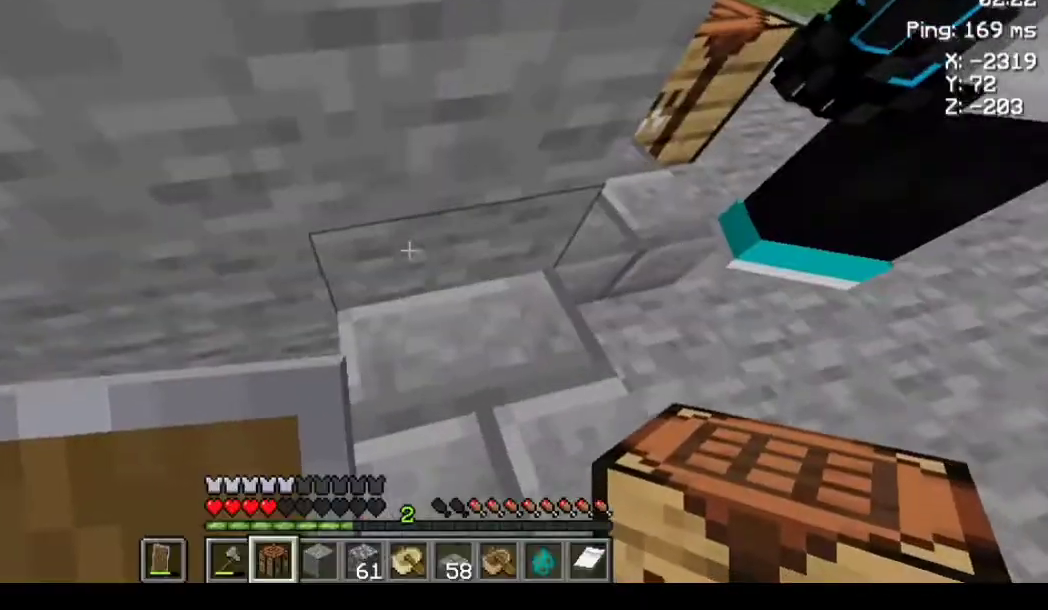
{"keys": [], "mouse": ["right"], "events": [[33, "s", "down"], [100, "s", "up"], [167, "w", "down"], [300, "w", "up"], [467, "mouse_right", "down"]]}
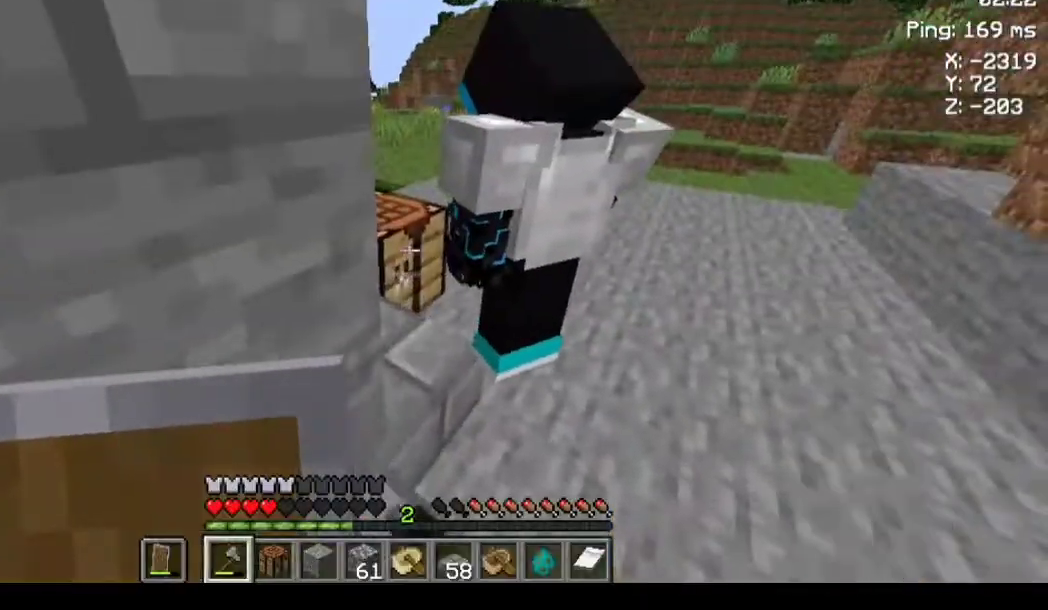
{"keys": [], "mouse": [], "events": [[33, "mouse_right", "up"]]}
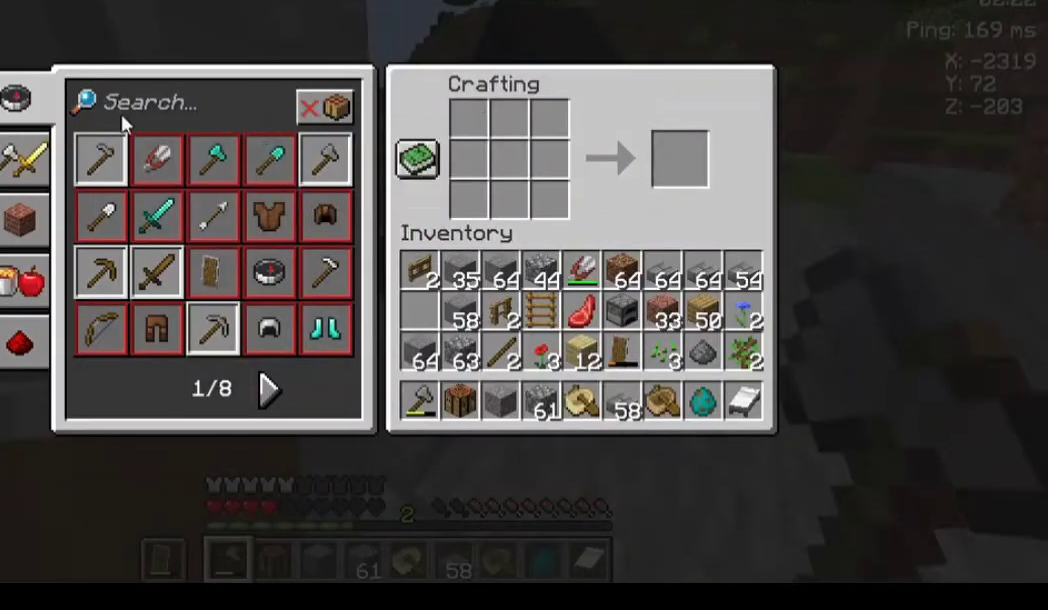
{"keys": [], "mouse": [], "events": []}
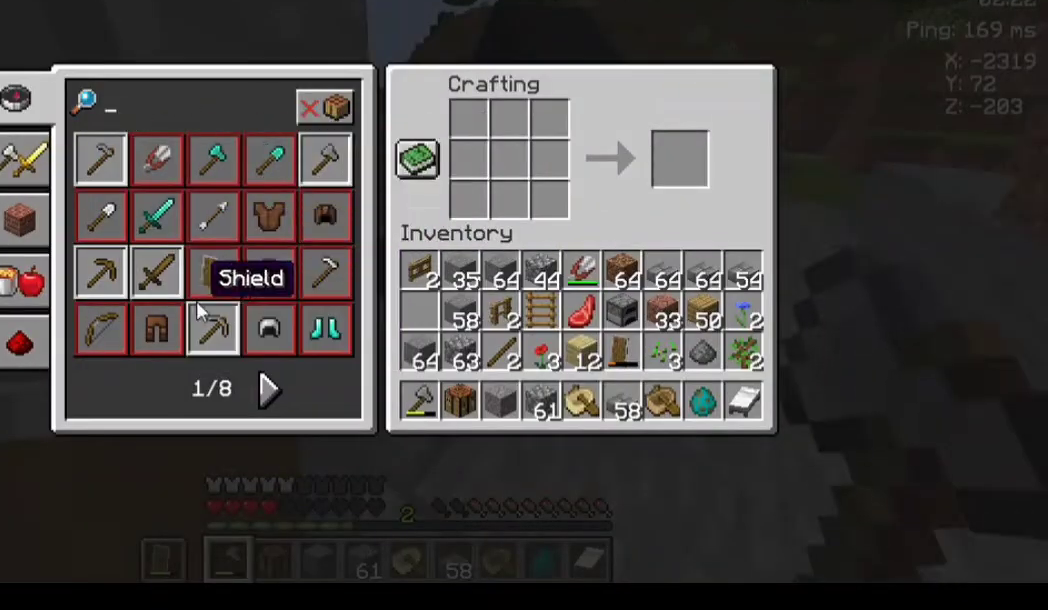
{"keys": [], "mouse": [], "events": []}
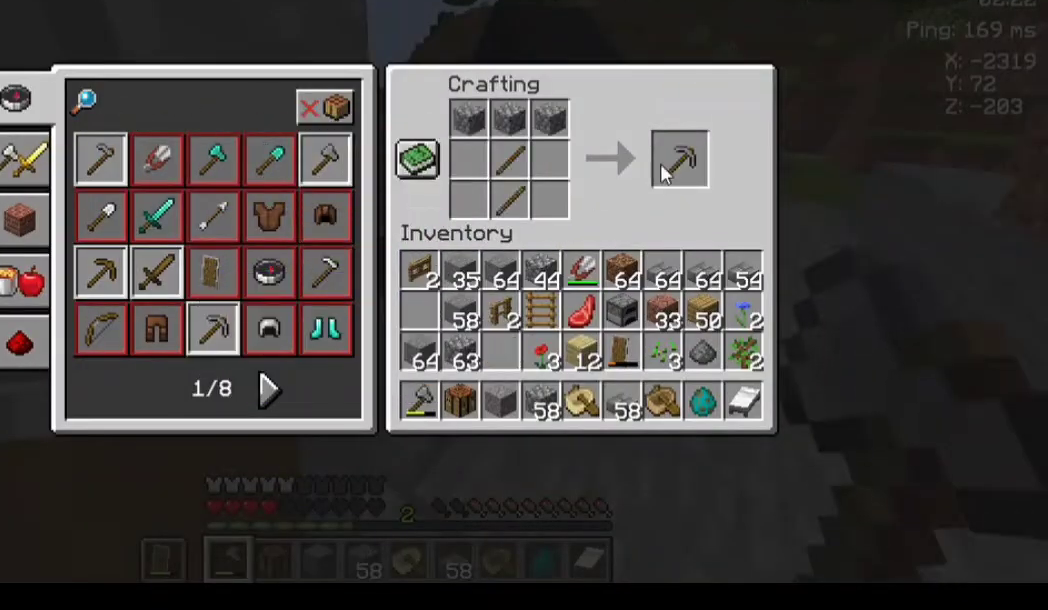
{"keys": [], "mouse": [], "events": []}
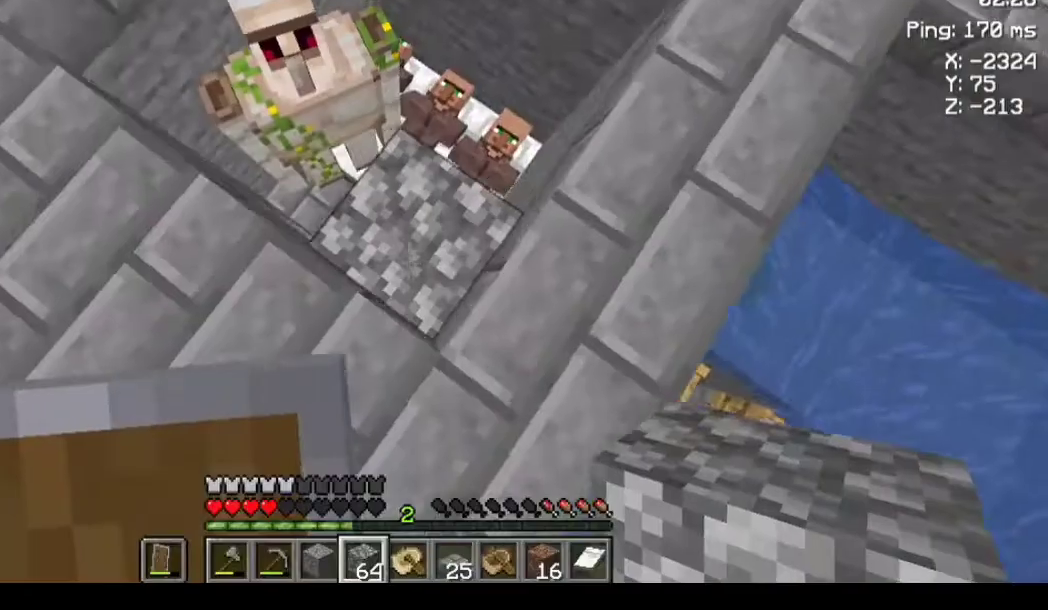
{"keys": ["w"], "mouse": [], "events": [[100, "space", "down"], [200, "mouse_right", "down"], [267, "mouse_right", "up"], [300, "space", "up"], [500, "w", "down"]]}
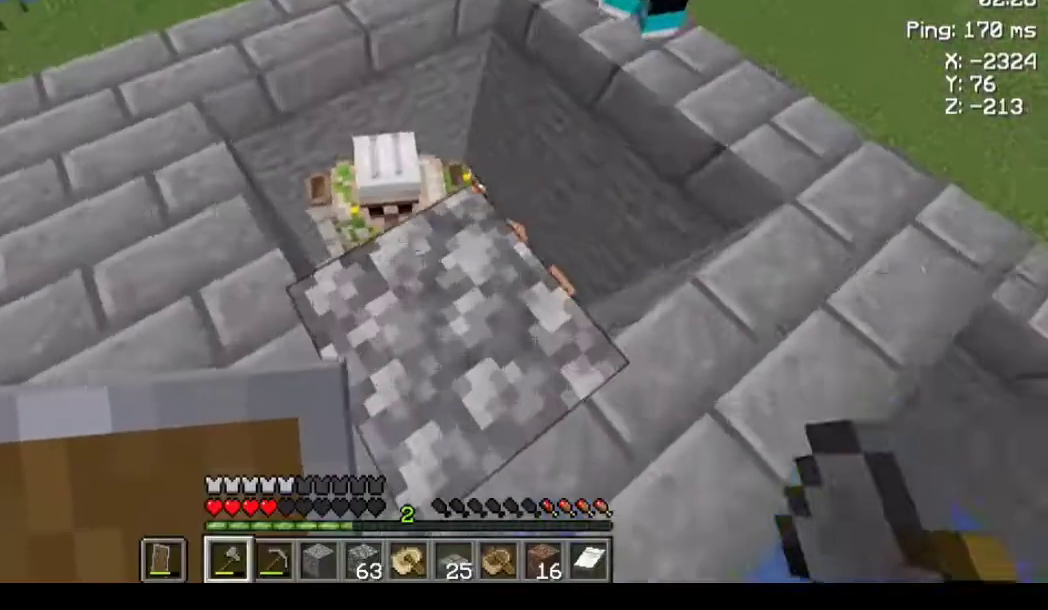
{"keys": [], "mouse": [], "events": [[233, "mouse_left", "down"], [233, "w", "up"], [267, "mouse_left", "up"], [367, "w", "down"], [400, "w", "up"]]}
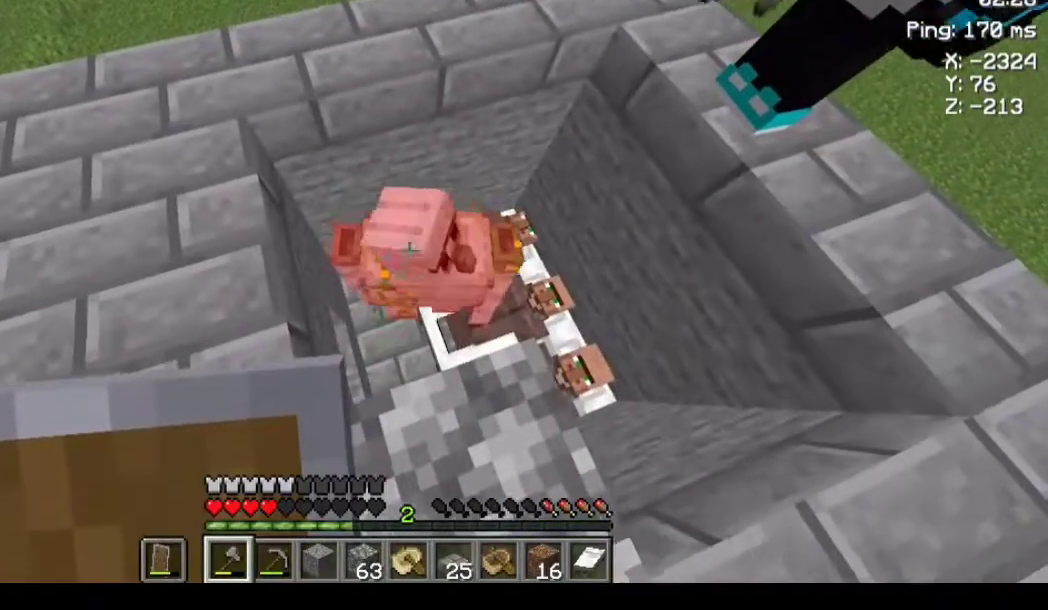
{"keys": [], "mouse": [], "events": [[33, "mouse_left", "down"], [67, "mouse_left", "up"], [300, "mouse_left", "down"], [333, "mouse_left", "up"]]}
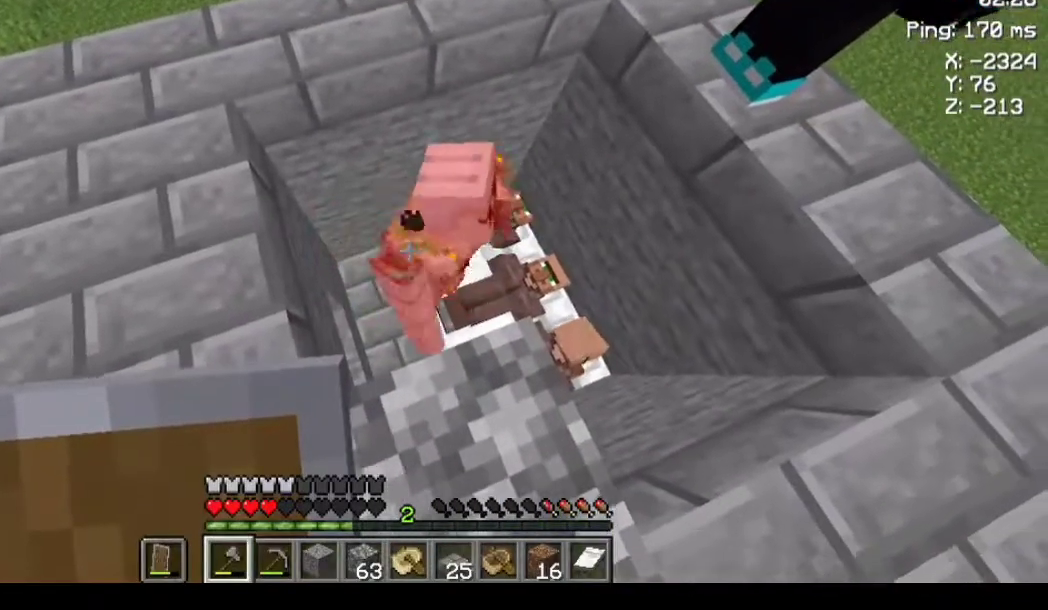
{"keys": [], "mouse": [], "events": [[67, "mouse_left", "down"], [133, "mouse_left", "up"], [367, "mouse_left", "down"], [400, "mouse_left", "up"]]}
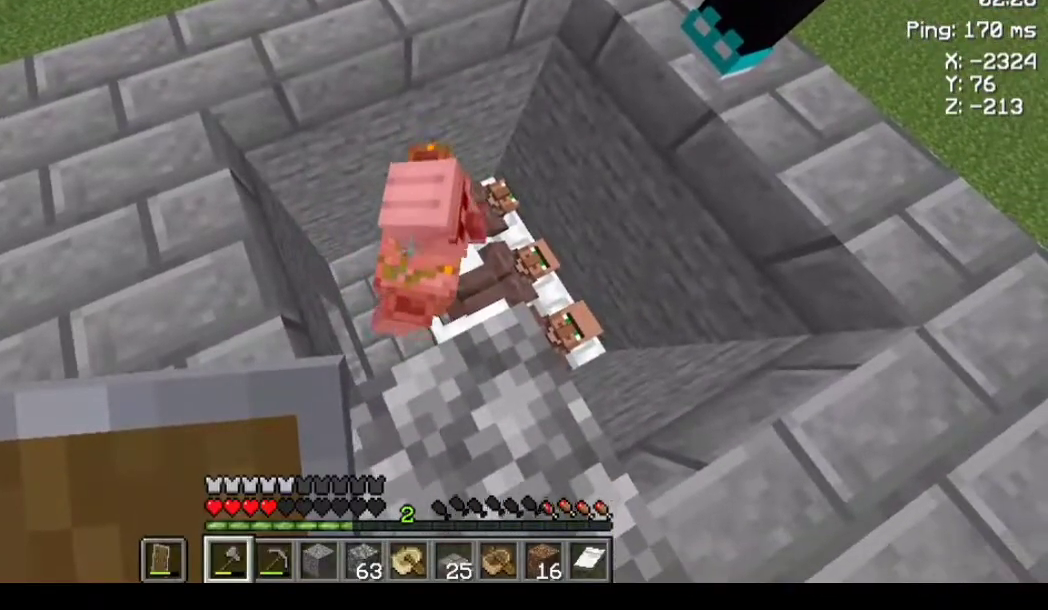
{"keys": ["space"], "mouse": [], "events": [[100, "mouse_left", "down"], [133, "mouse_left", "up"], [367, "mouse_left", "down"], [433, "mouse_left", "up"], [433, "space", "down"]]}
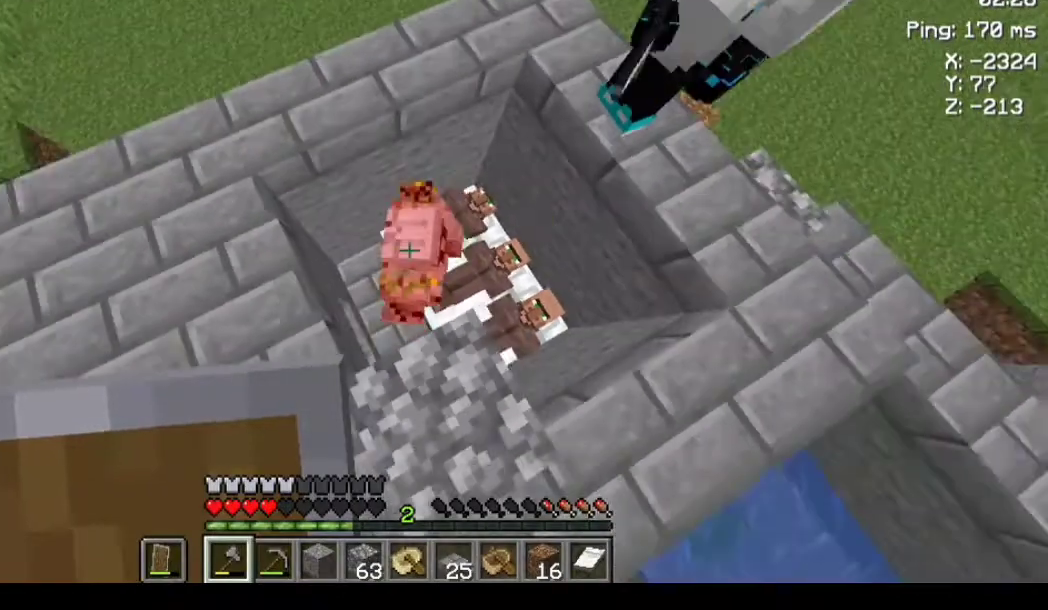
{"keys": [], "mouse": [], "events": [[33, "space", "up"], [200, "mouse_left", "down"], [233, "mouse_left", "up"], [267, "space", "down"], [333, "space", "up"]]}
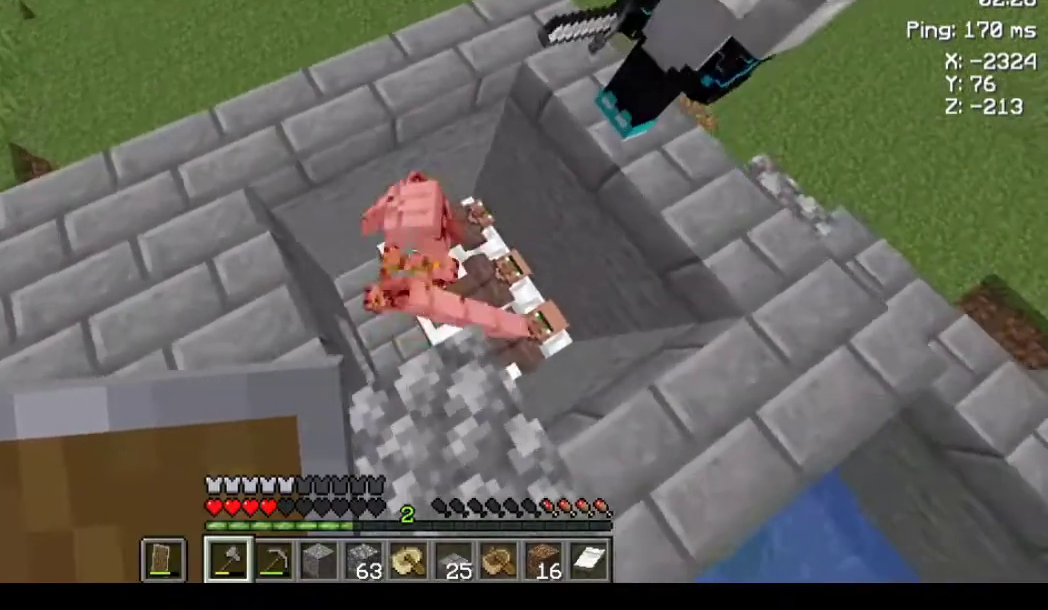
{"keys": [], "mouse": [], "events": [[67, "mouse_left", "down"], [100, "mouse_left", "up"], [167, "space", "down"], [233, "space", "up"], [433, "mouse_left", "down"], [500, "mouse_left", "up"]]}
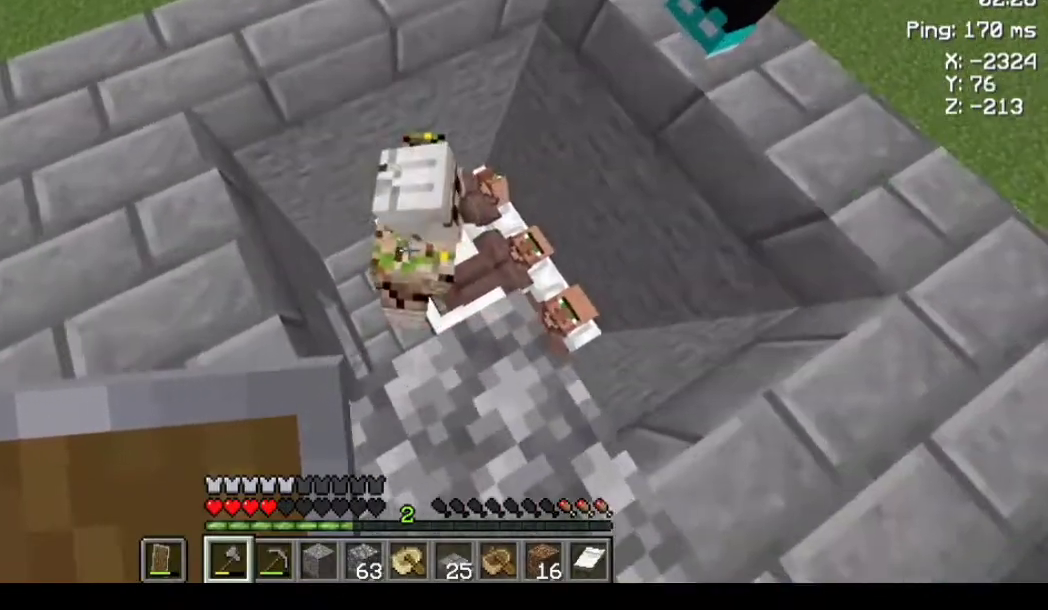
{"keys": [], "mouse": [], "events": [[33, "space", "down"], [100, "space", "up"], [300, "mouse_left", "down"], [333, "mouse_left", "up"]]}
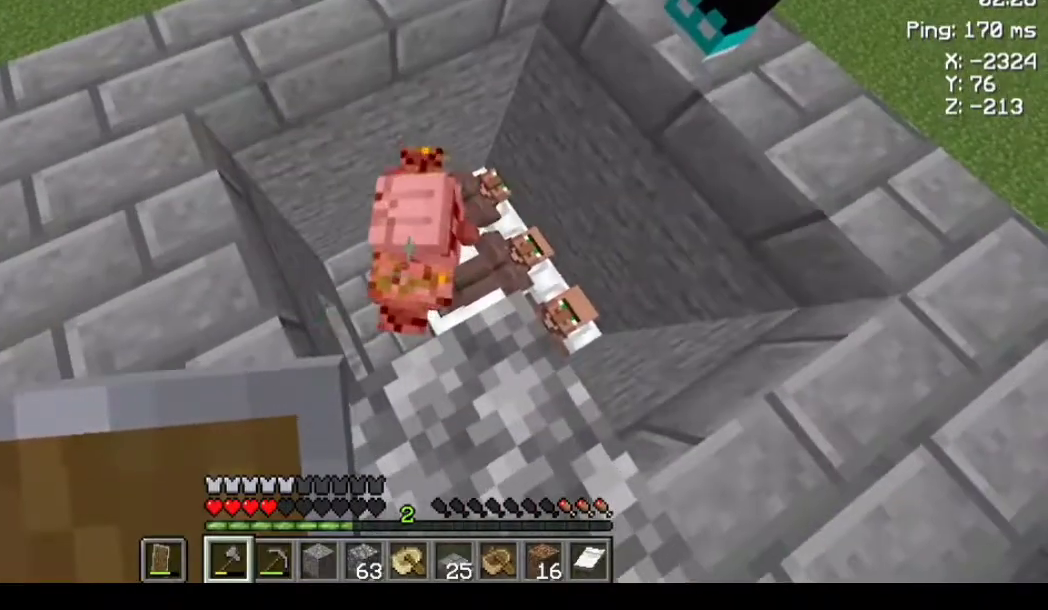
{"keys": [], "mouse": [], "events": [[33, "mouse_left", "down"], [67, "mouse_left", "up"], [133, "d", "down"], [267, "d", "up"], [300, "mouse_left", "down"], [333, "mouse_left", "up"]]}
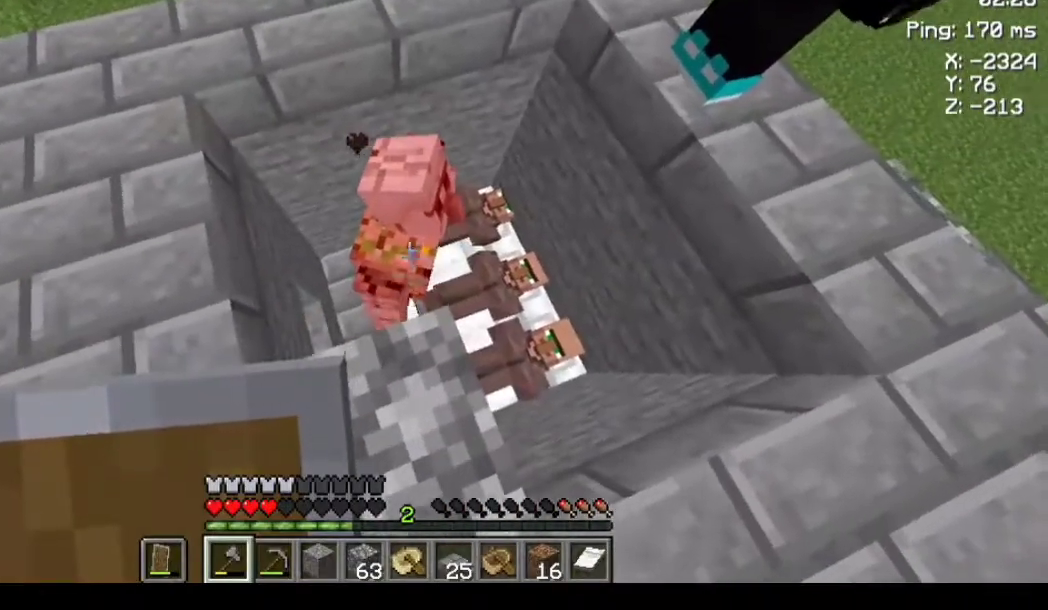
{"keys": [], "mouse": [], "events": [[100, "mouse_left", "down"], [133, "mouse_left", "up"], [367, "mouse_left", "down"], [400, "mouse_left", "up"]]}
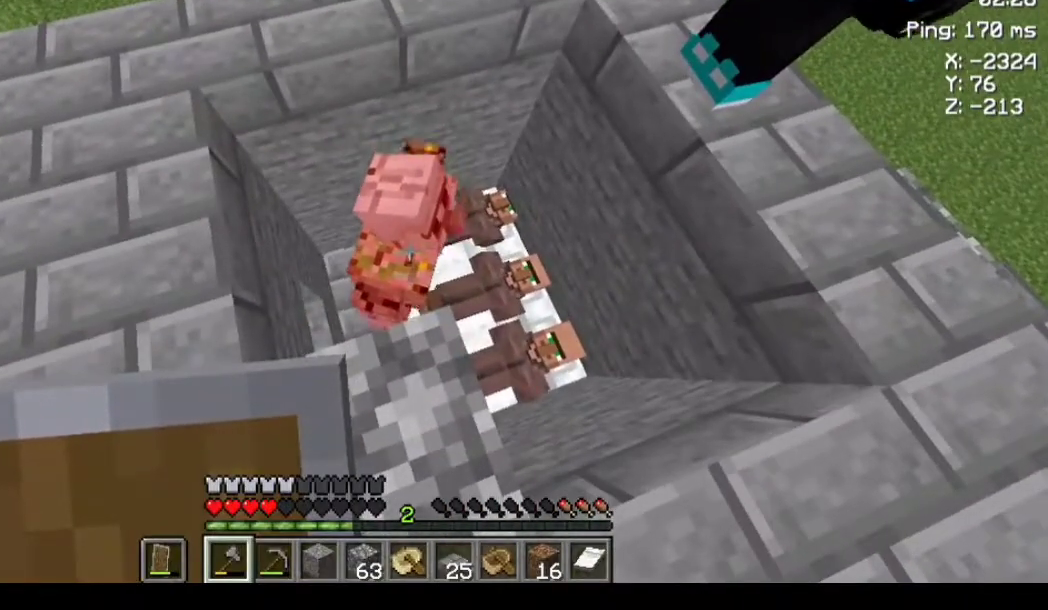
{"keys": [], "mouse": [], "events": [[100, "mouse_left", "down"], [133, "mouse_left", "up"]]}
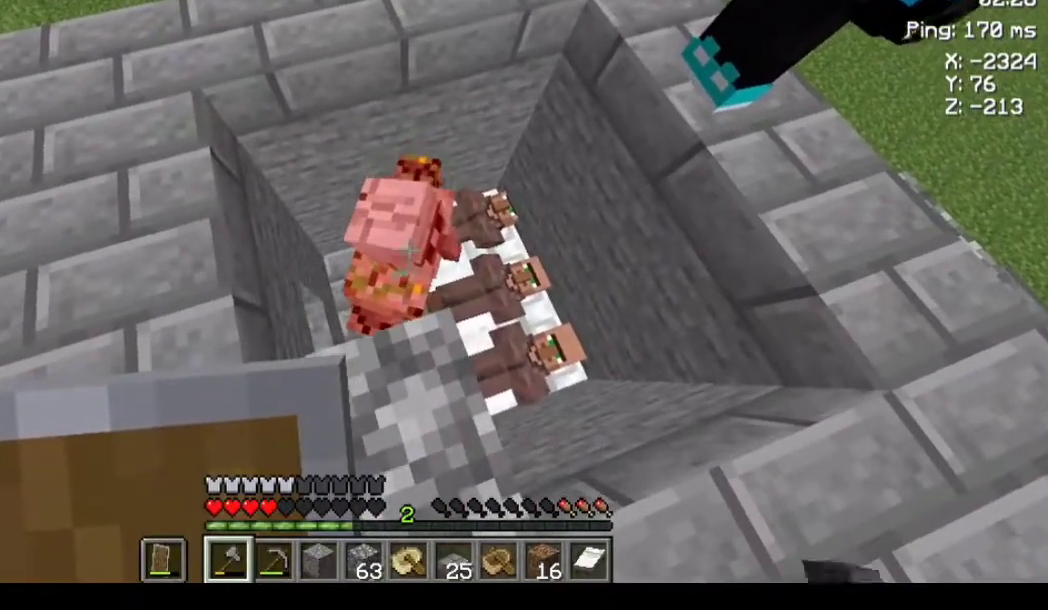
{"keys": [], "mouse": [], "events": [[67, "mouse_left", "down"], [100, "mouse_left", "up"], [333, "mouse_left", "down"], [367, "mouse_left", "up"], [467, "mouse_left", "down"], [500, "mouse_left", "up"]]}